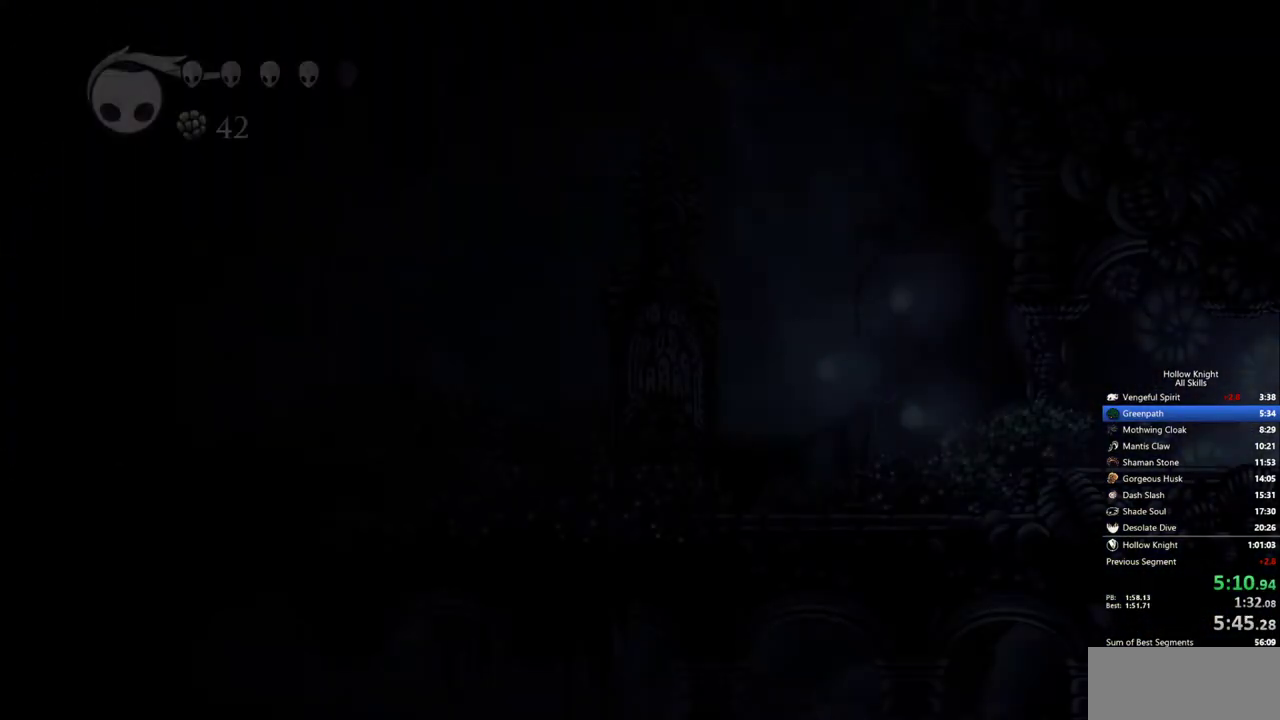
Gameplay with keyboard; each line is a JSON object with the keys held at the frame after it. "events" lists presses ("down") and releases ("up") of "cdash", "dash", "dnail", "down", "heal", "inv", "jump", "left", "nail", "right", "spell" and "up" between this image and that frame as [ms after this image, input, new state], when the widget could be followed in between. No other keys are recorded. Mouse input is not recorded. Key names are as the overlay labels them; some are game actions (e.g. jump) rather than physical keys.
{"keys": ["left"], "events": []}
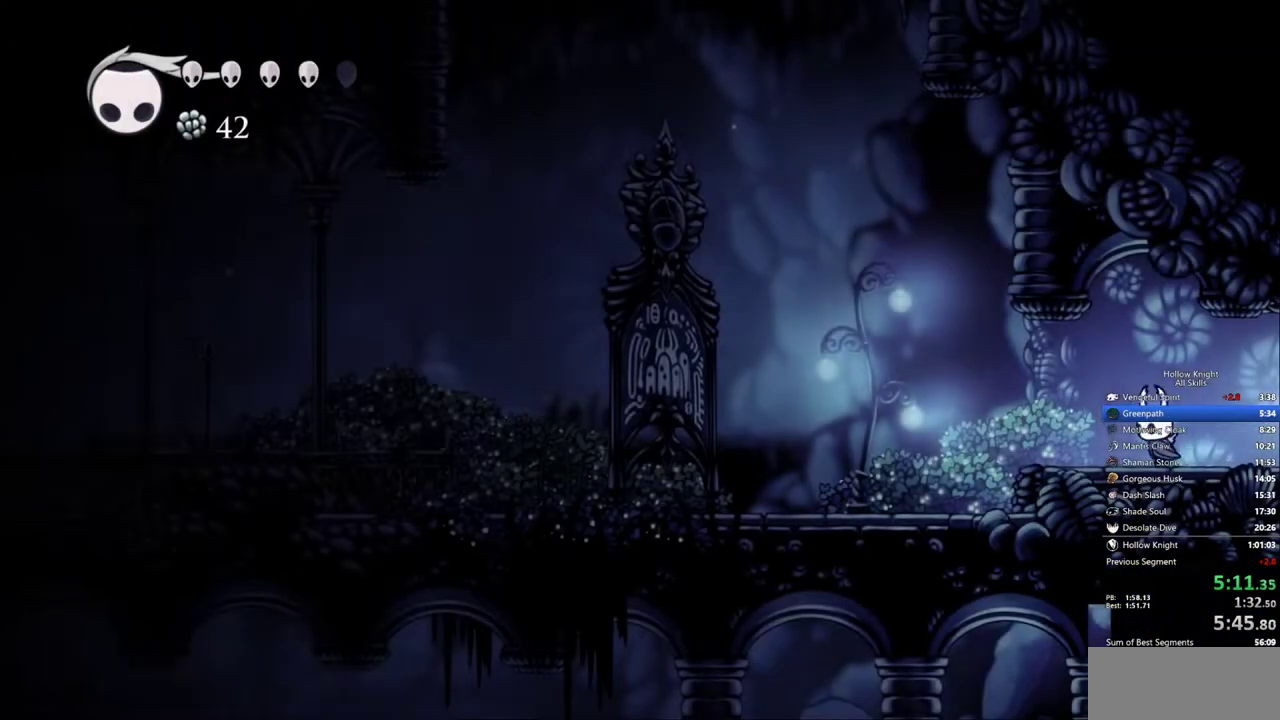
{"keys": ["left"], "events": []}
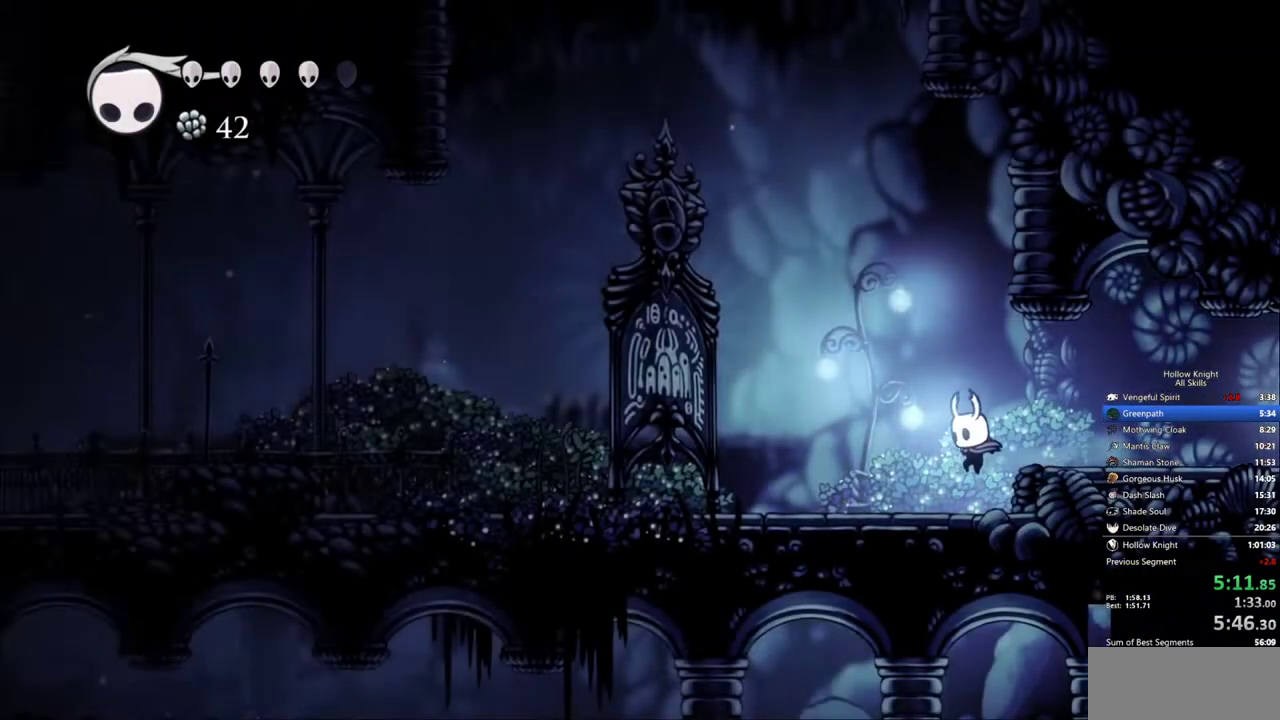
{"keys": ["left"], "events": []}
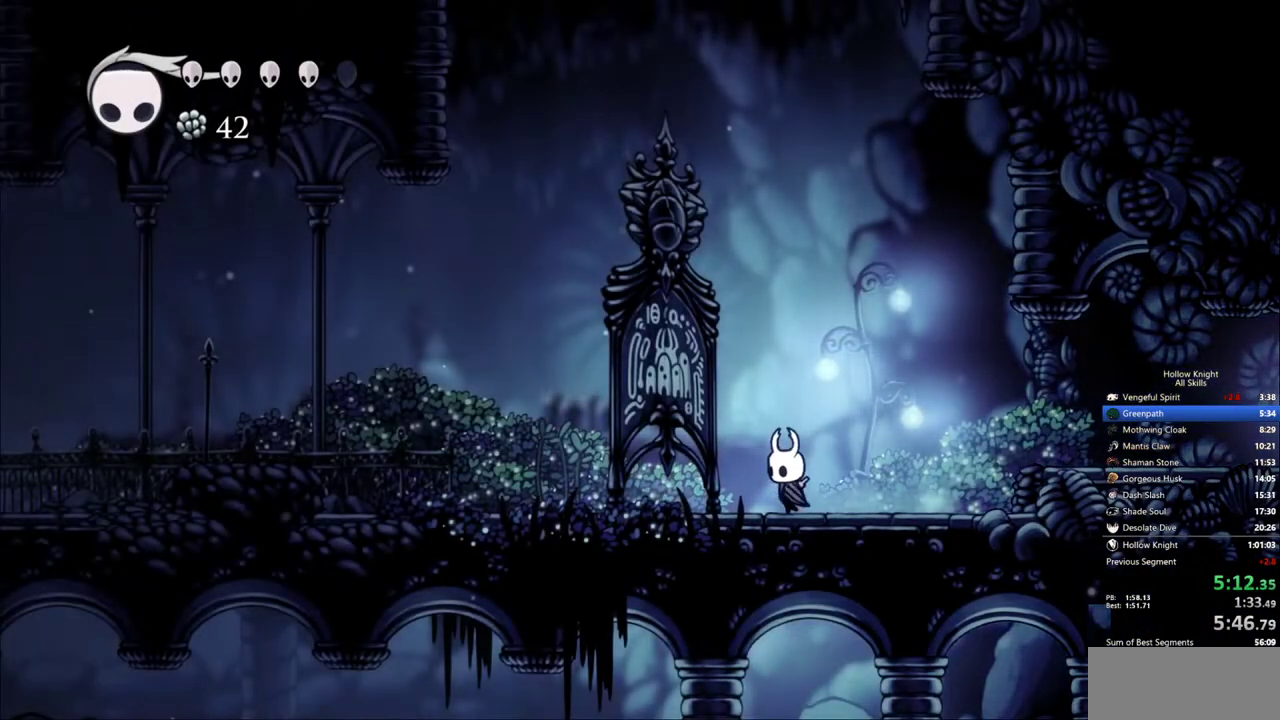
{"keys": ["left", "nail"], "events": [[433, "nail", "down"]]}
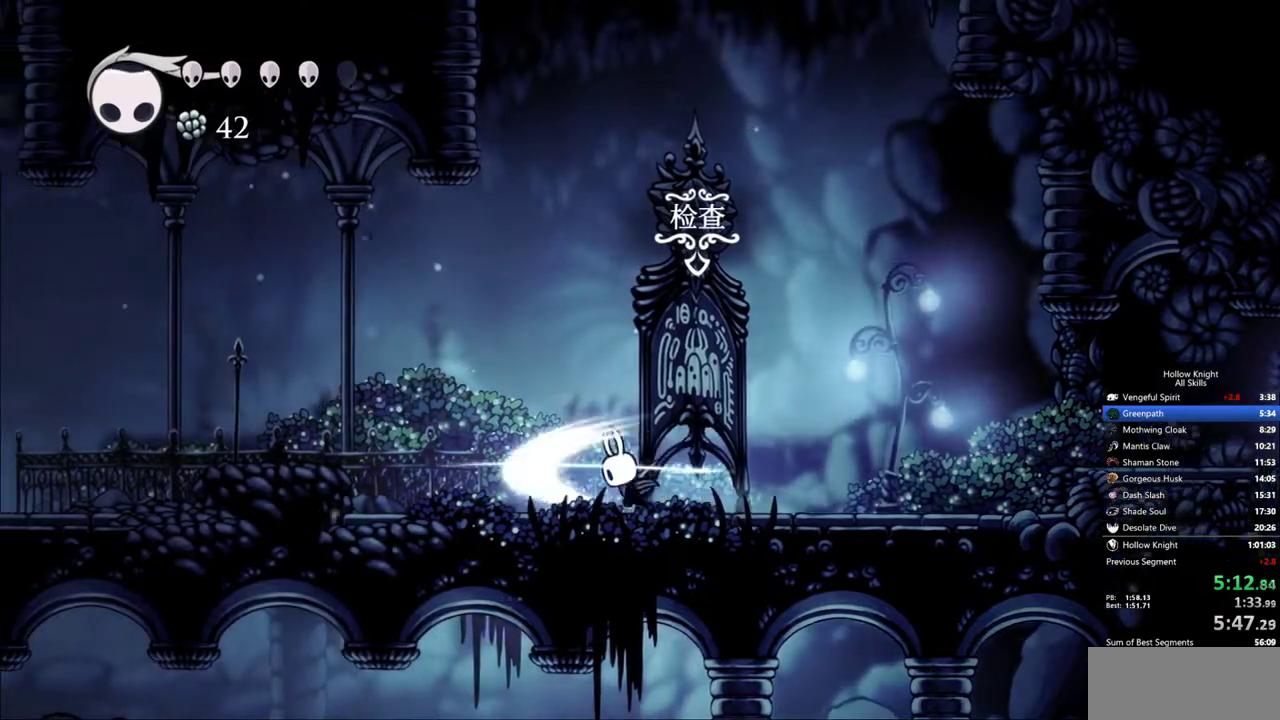
{"keys": ["left"], "events": [[67, "nail", "up"]]}
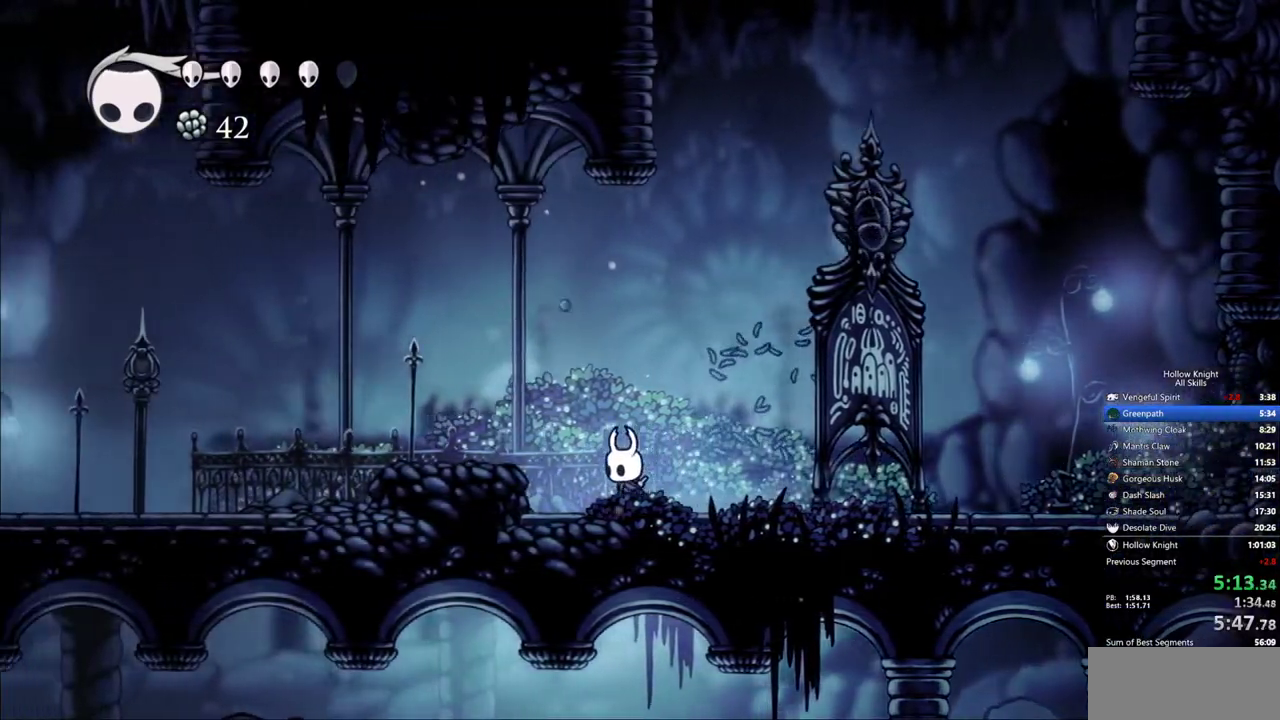
{"keys": ["left"], "events": [[83, "jump", "down"], [267, "jump", "up"]]}
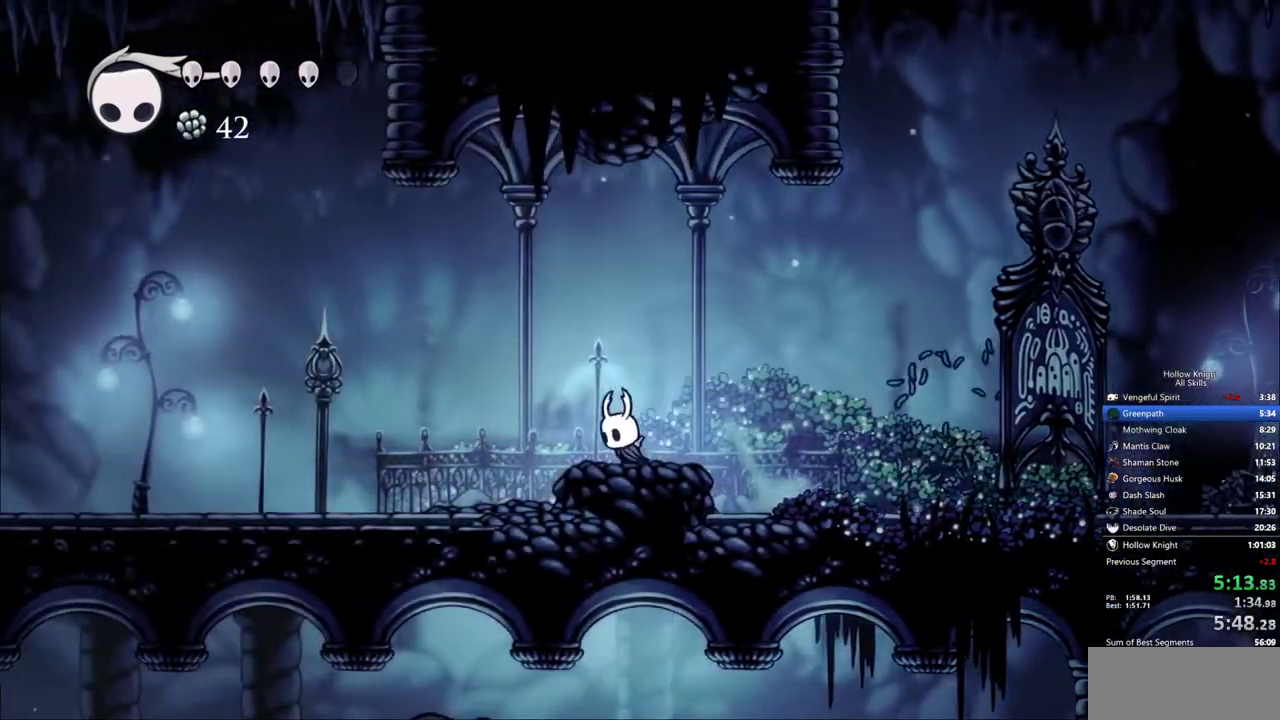
{"keys": ["left"], "events": []}
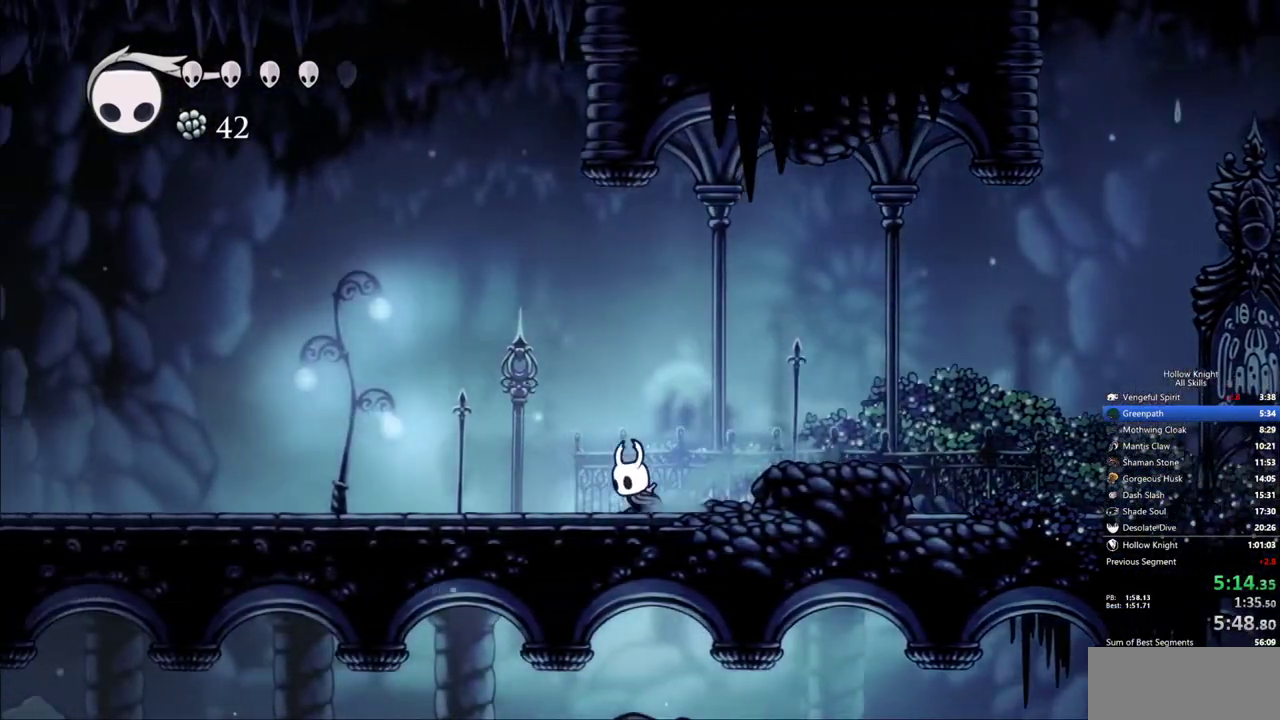
{"keys": ["right"], "events": [[450, "right", "down"], [483, "left", "up"]]}
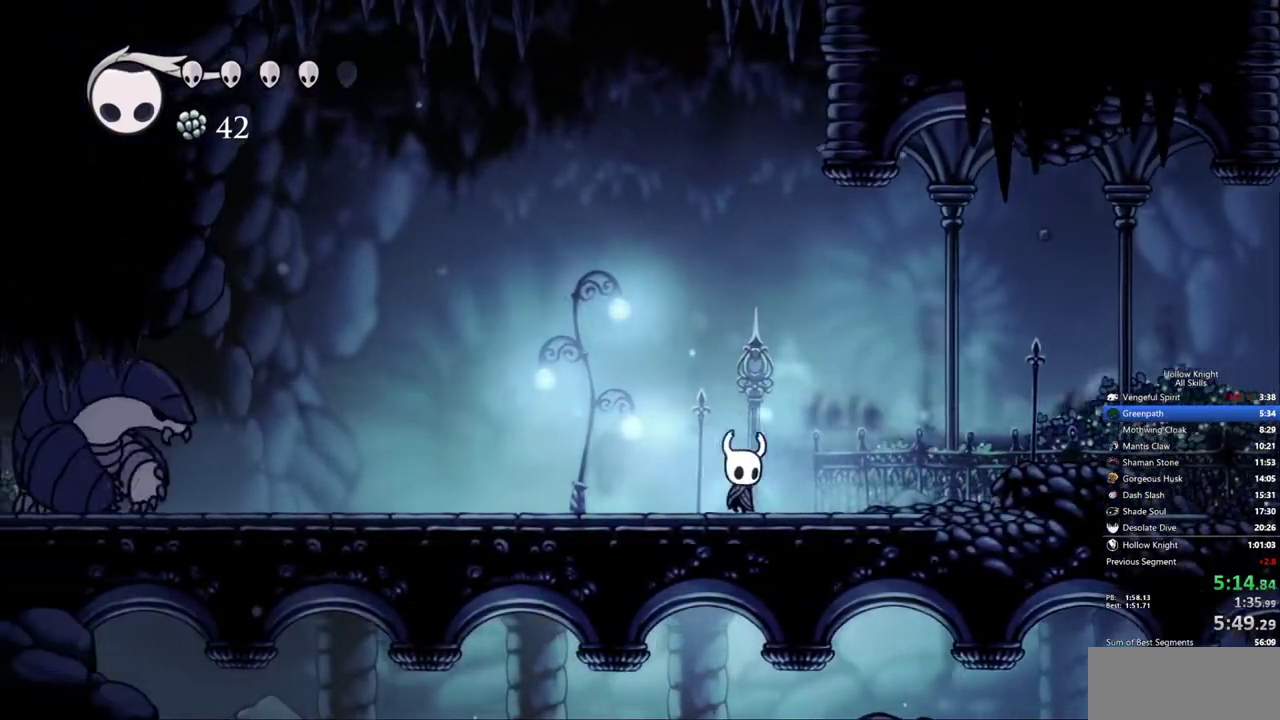
{"keys": ["jump", "right"], "events": [[500, "jump", "down"]]}
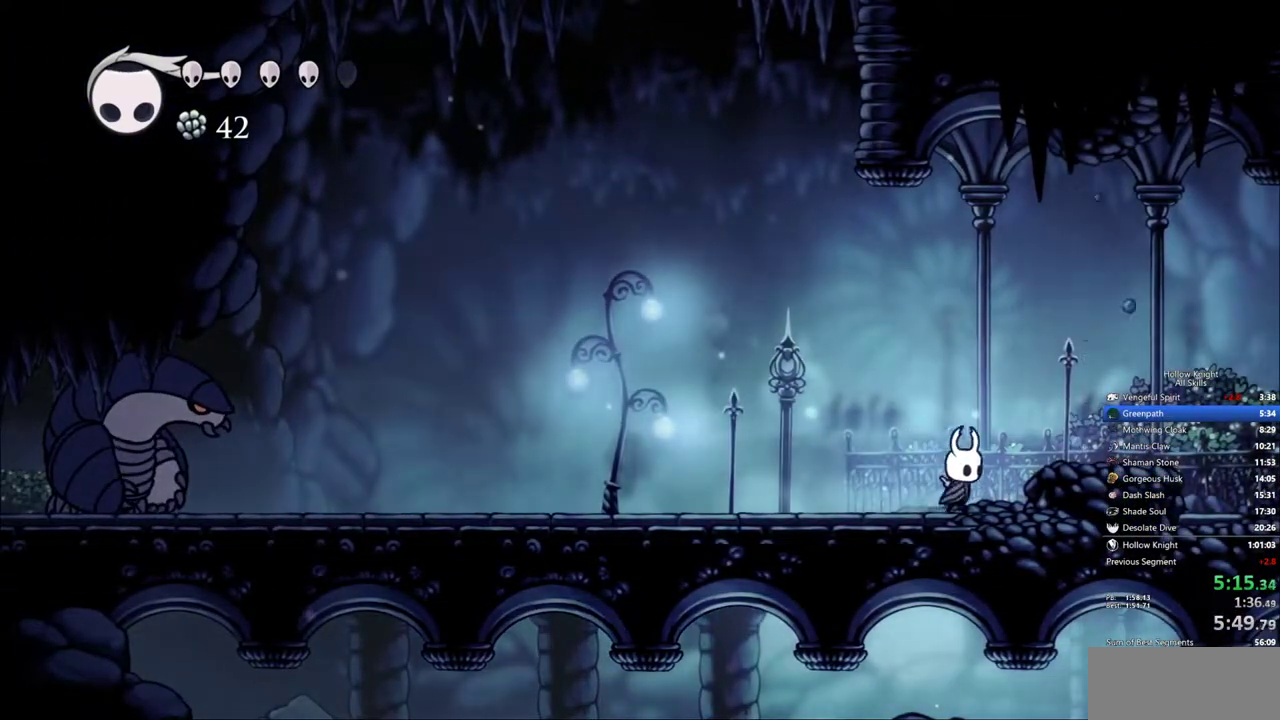
{"keys": ["right"], "events": [[183, "jump", "up"]]}
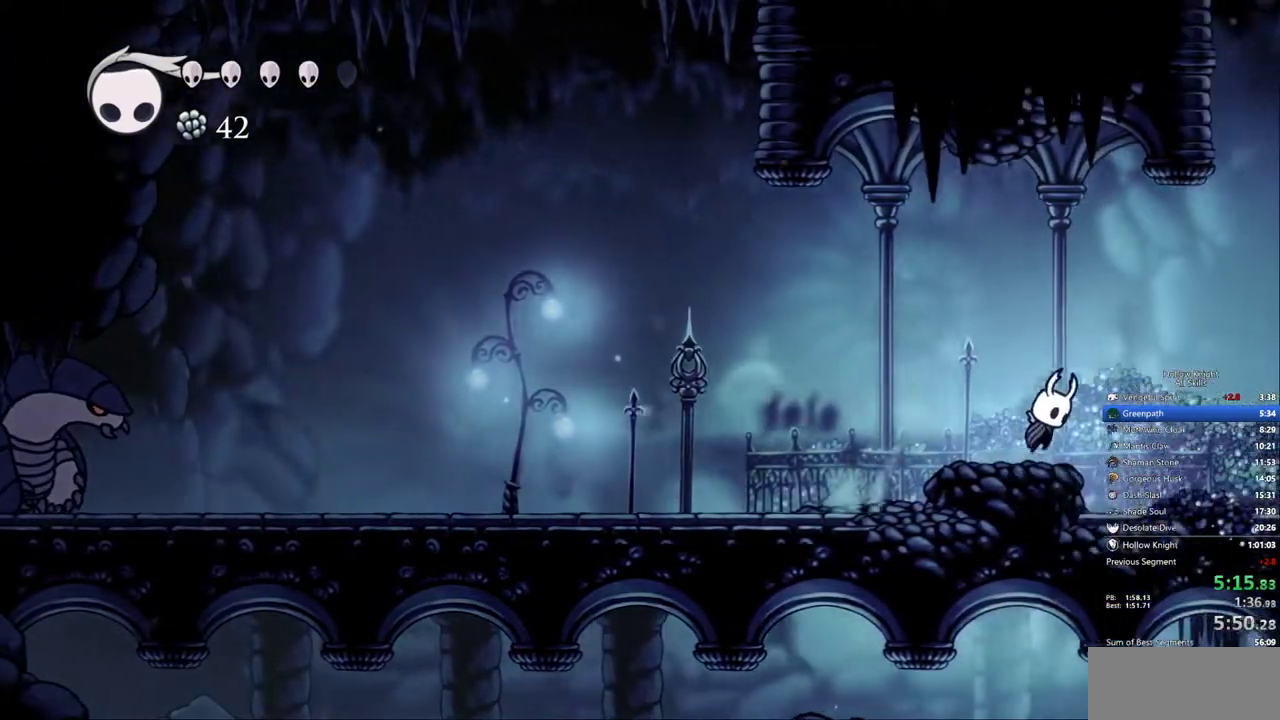
{"keys": ["left"], "events": [[17, "jump", "down"], [117, "jump", "up"], [233, "left", "down"], [300, "right", "up"], [400, "spell", "down"], [483, "spell", "up"]]}
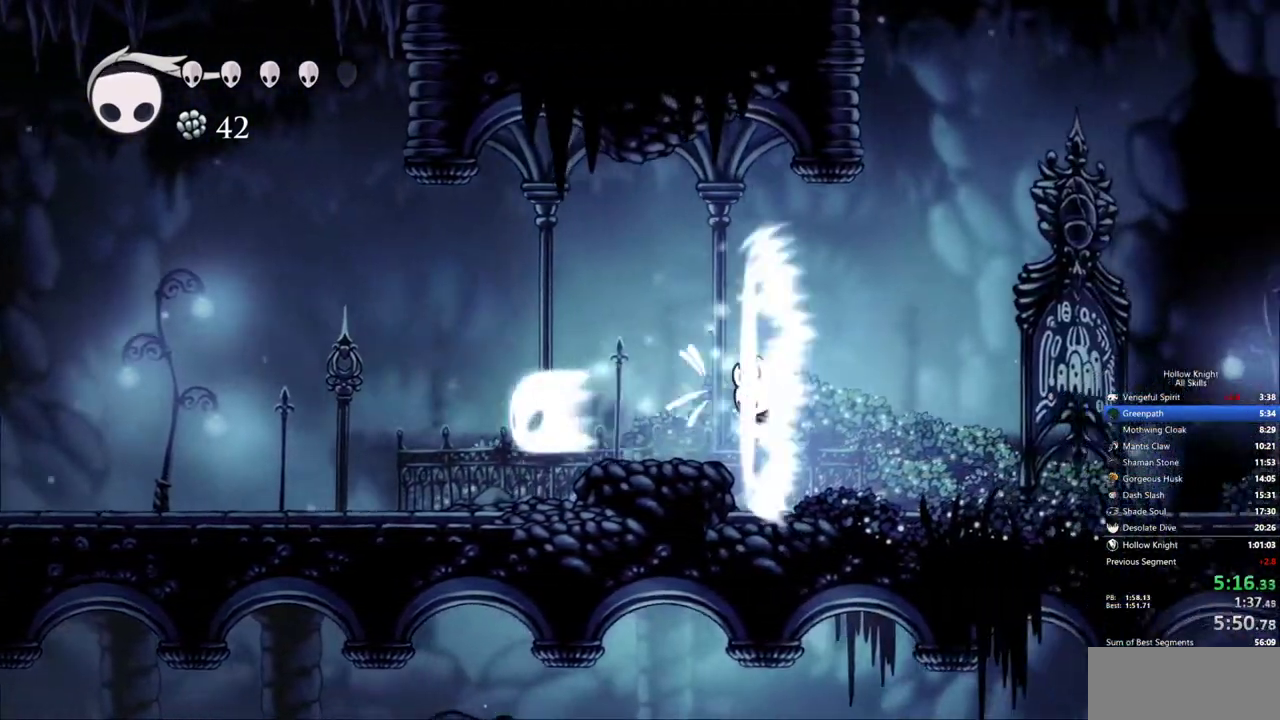
{"keys": [], "events": [[33, "left", "up"]]}
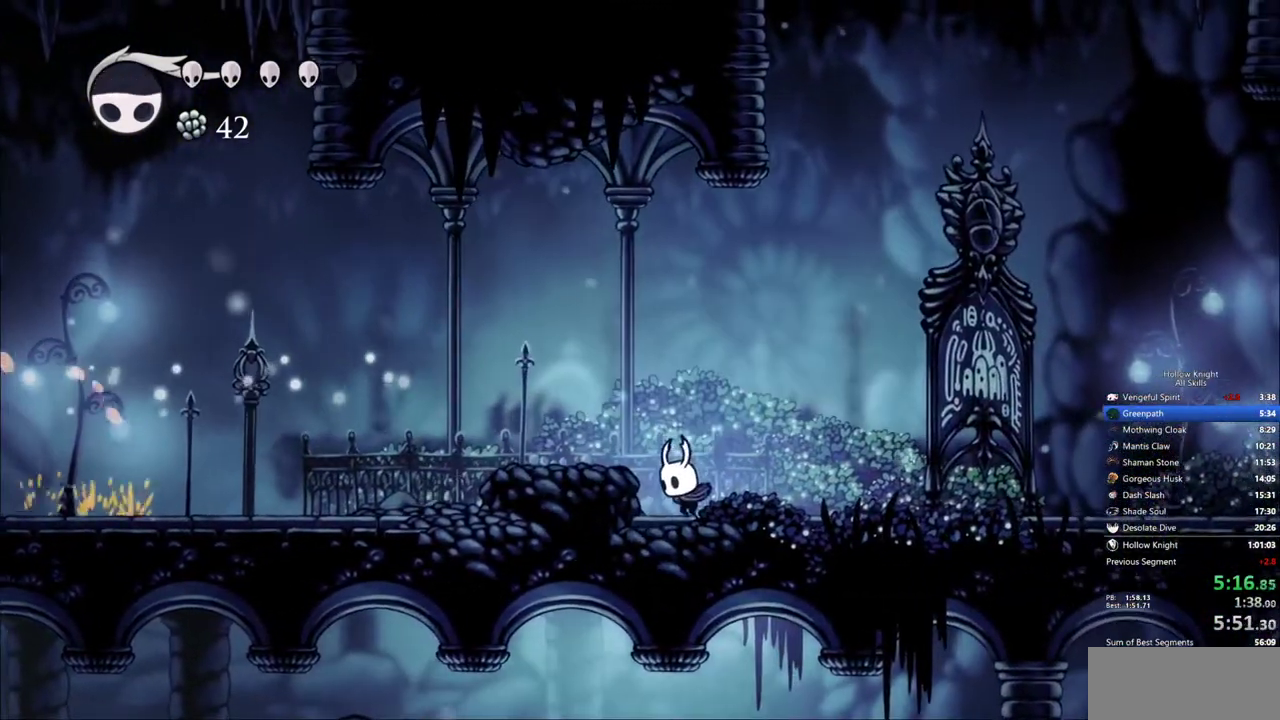
{"keys": ["left"], "events": [[183, "jump", "down"], [183, "left", "down"], [383, "jump", "up"]]}
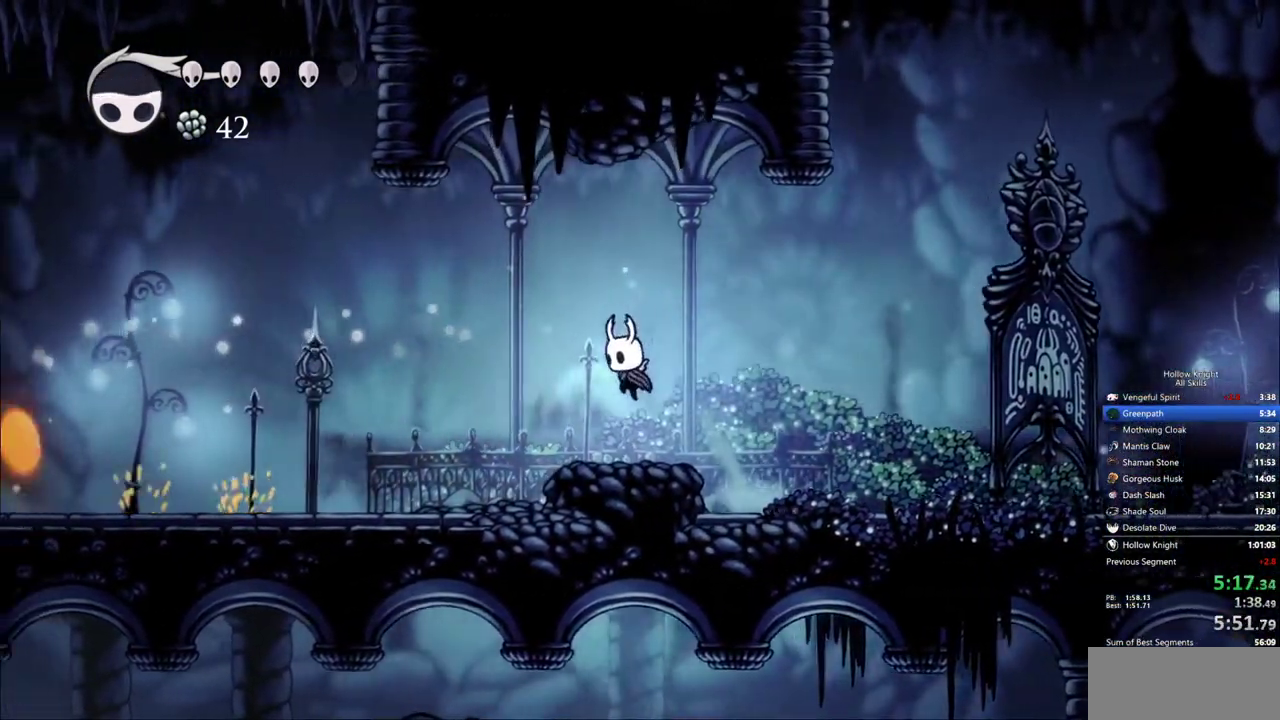
{"keys": ["left"], "events": []}
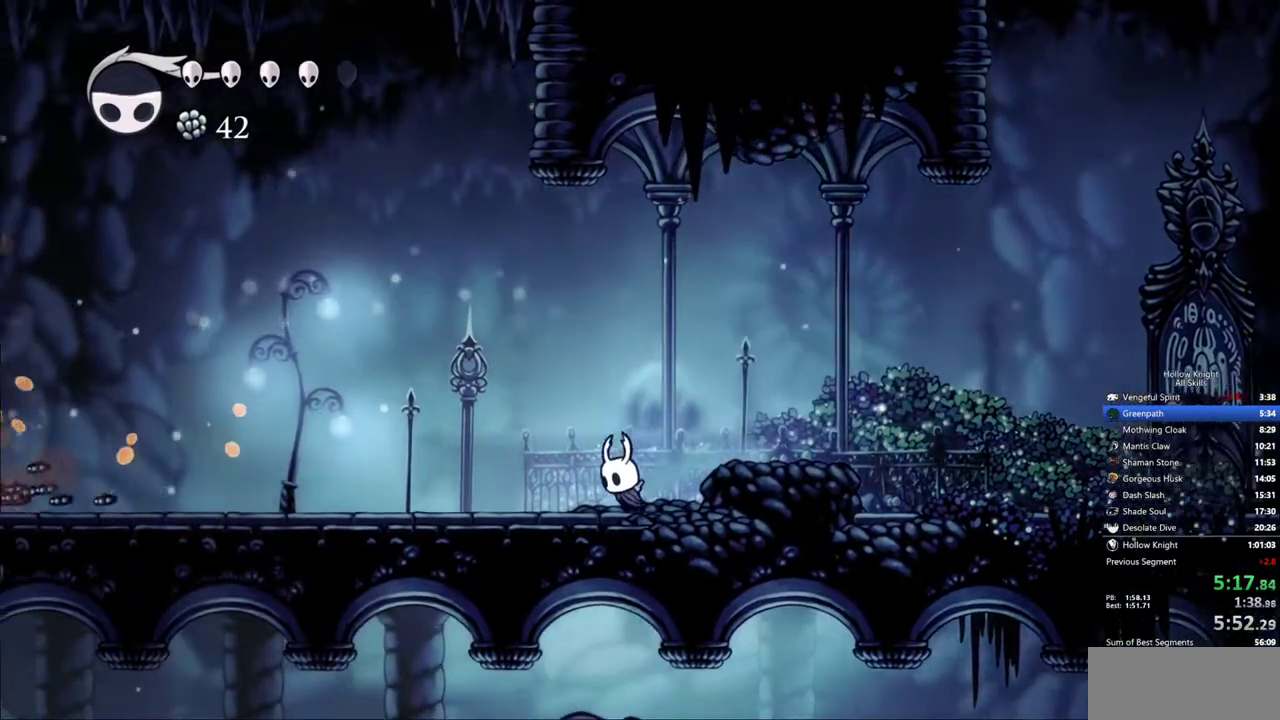
{"keys": ["left"], "events": []}
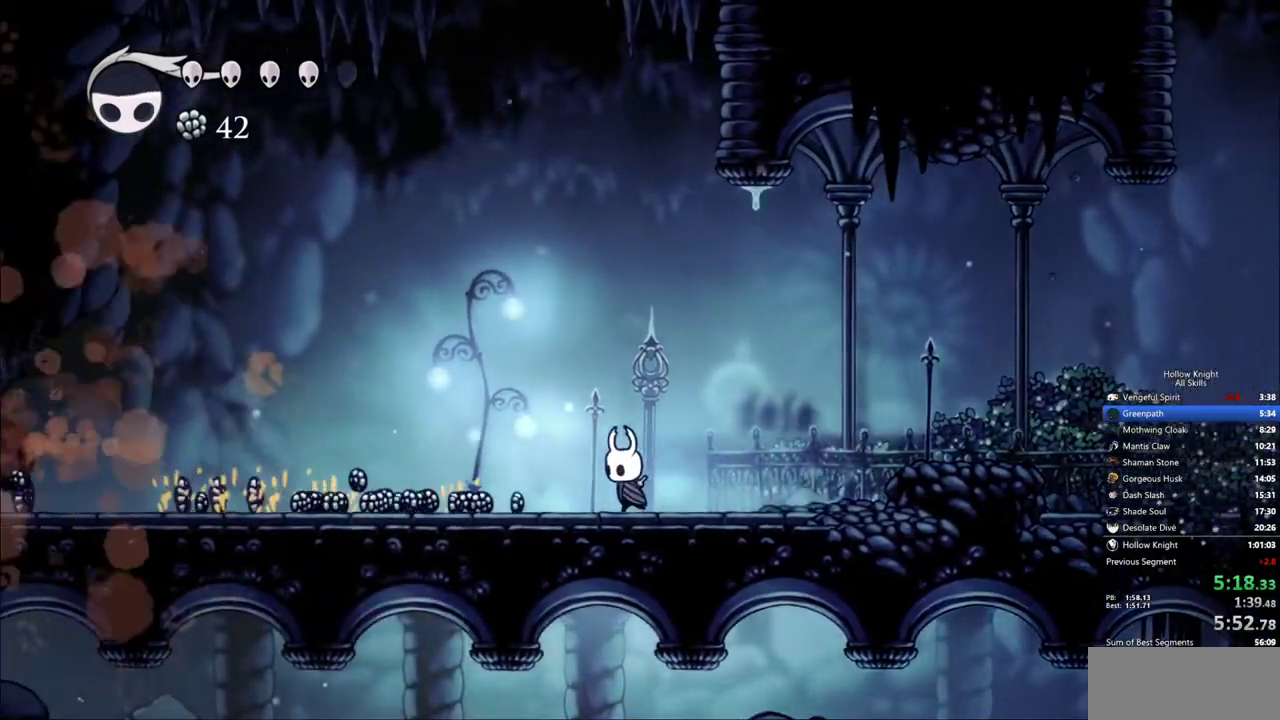
{"keys": ["left"], "events": []}
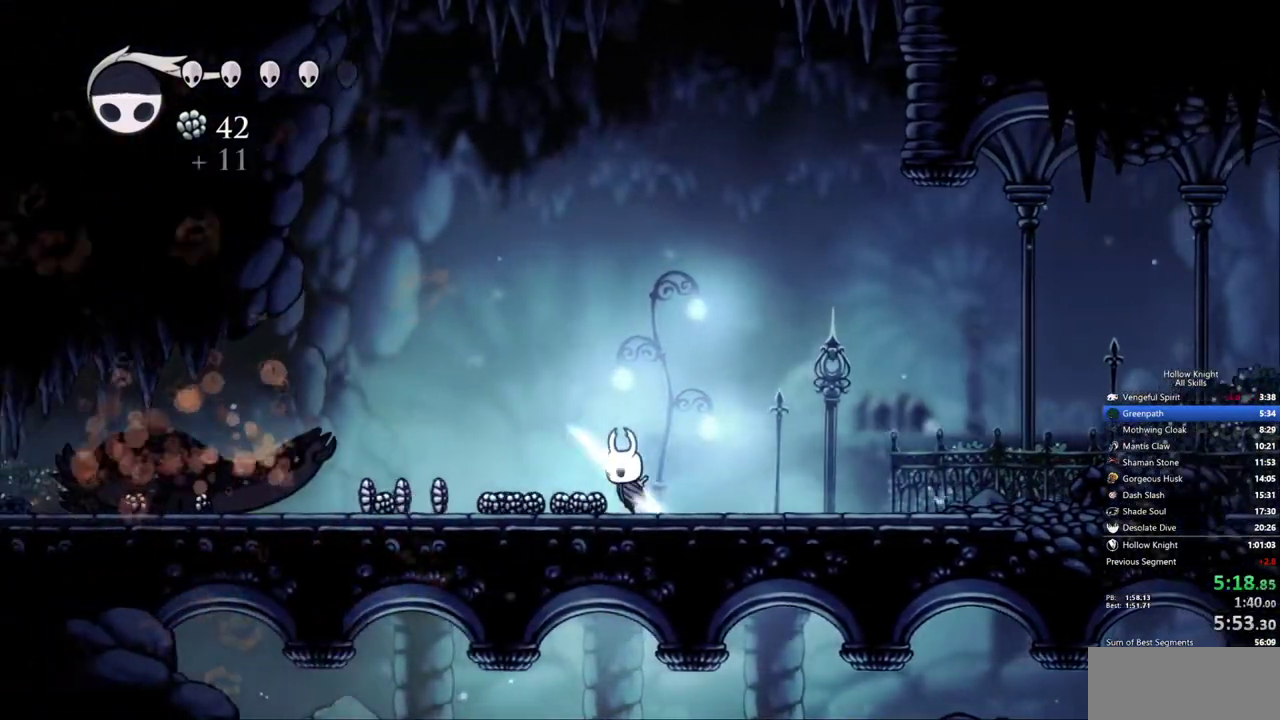
{"keys": ["left"], "events": []}
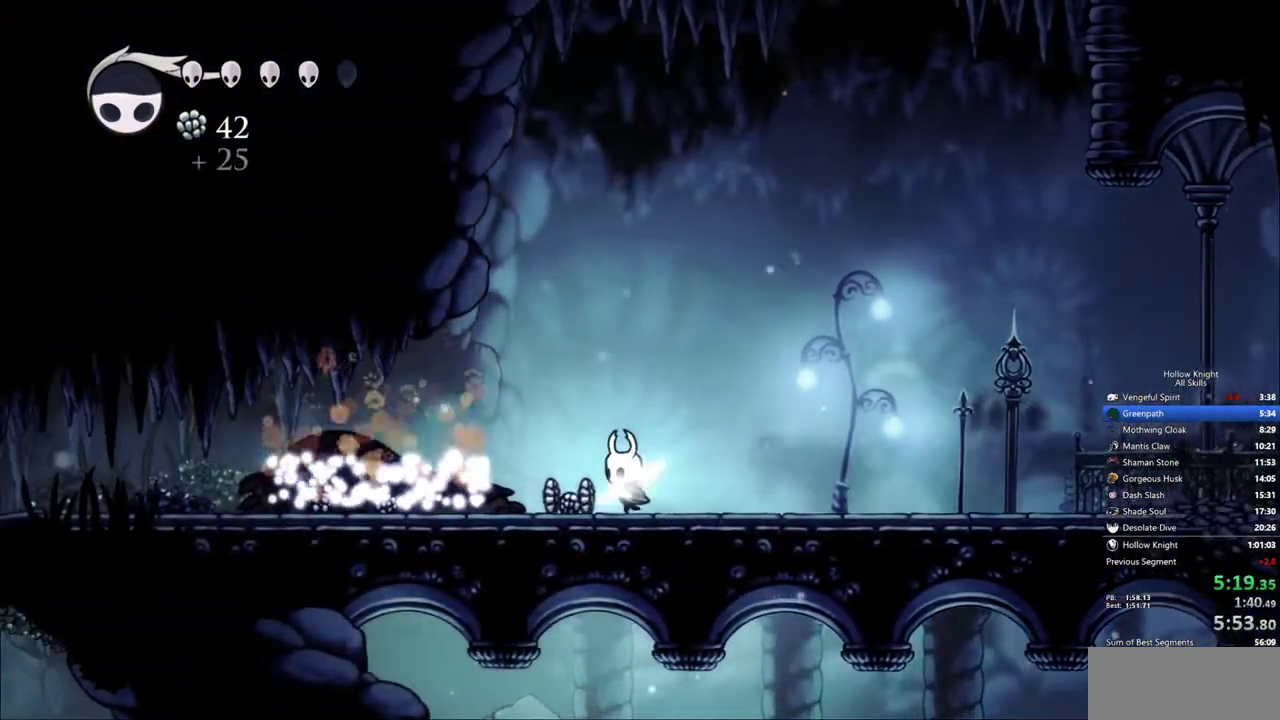
{"keys": ["left"], "events": []}
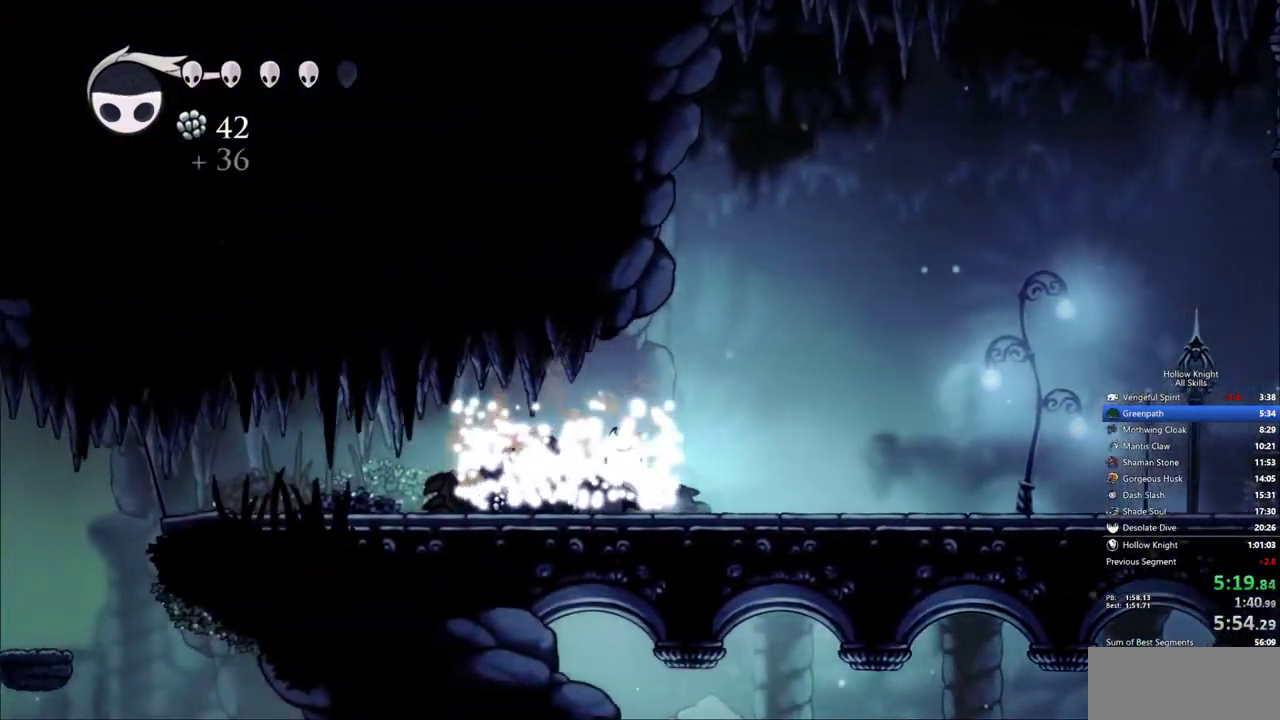
{"keys": ["left"], "events": []}
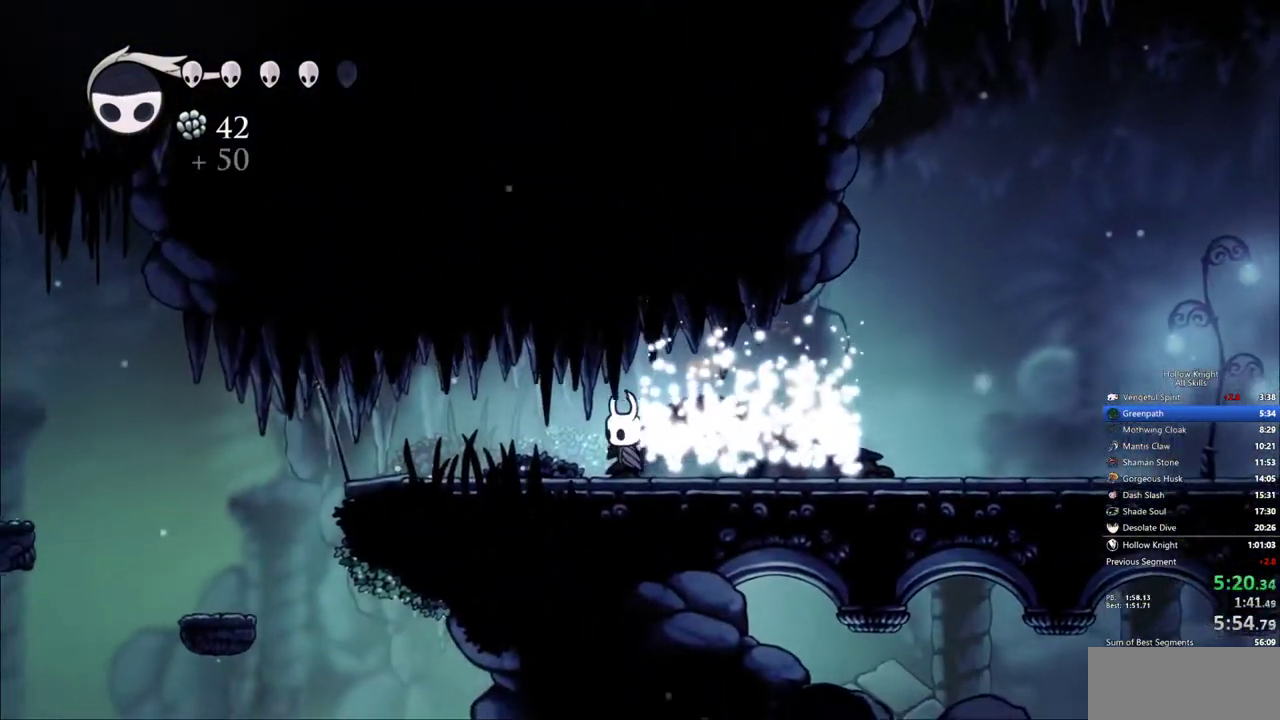
{"keys": ["left"], "events": []}
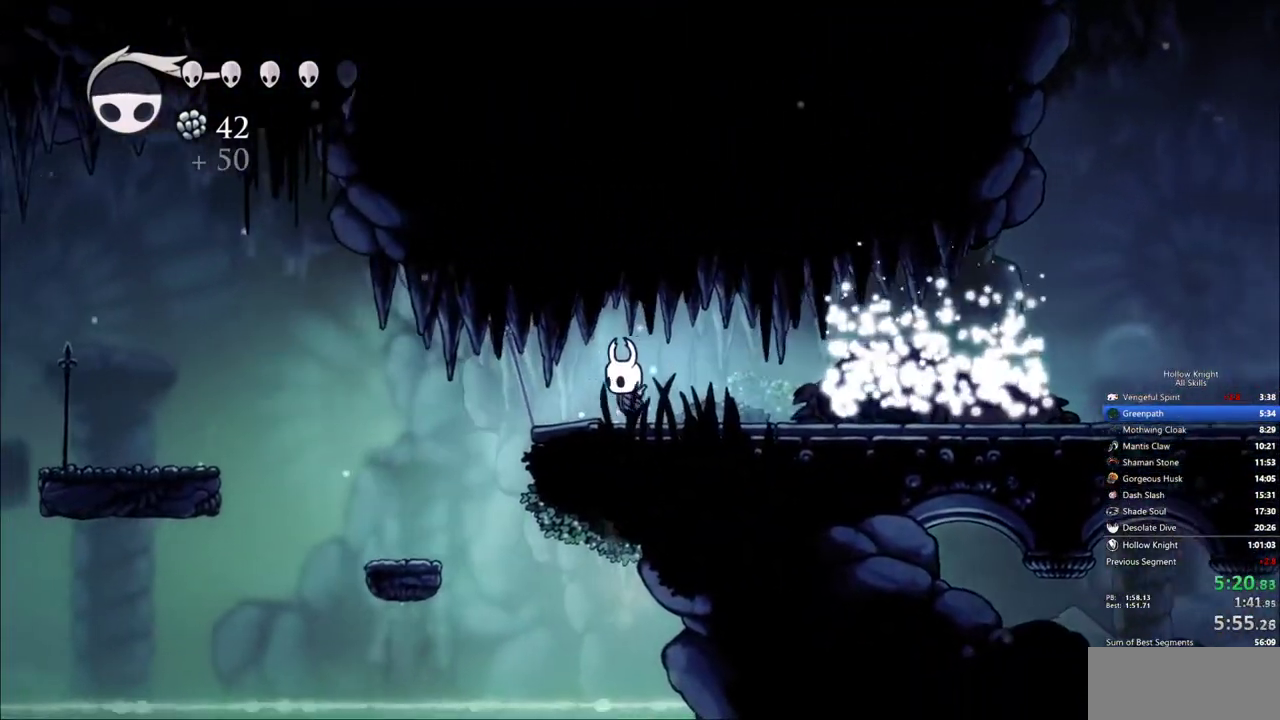
{"keys": ["left"], "events": []}
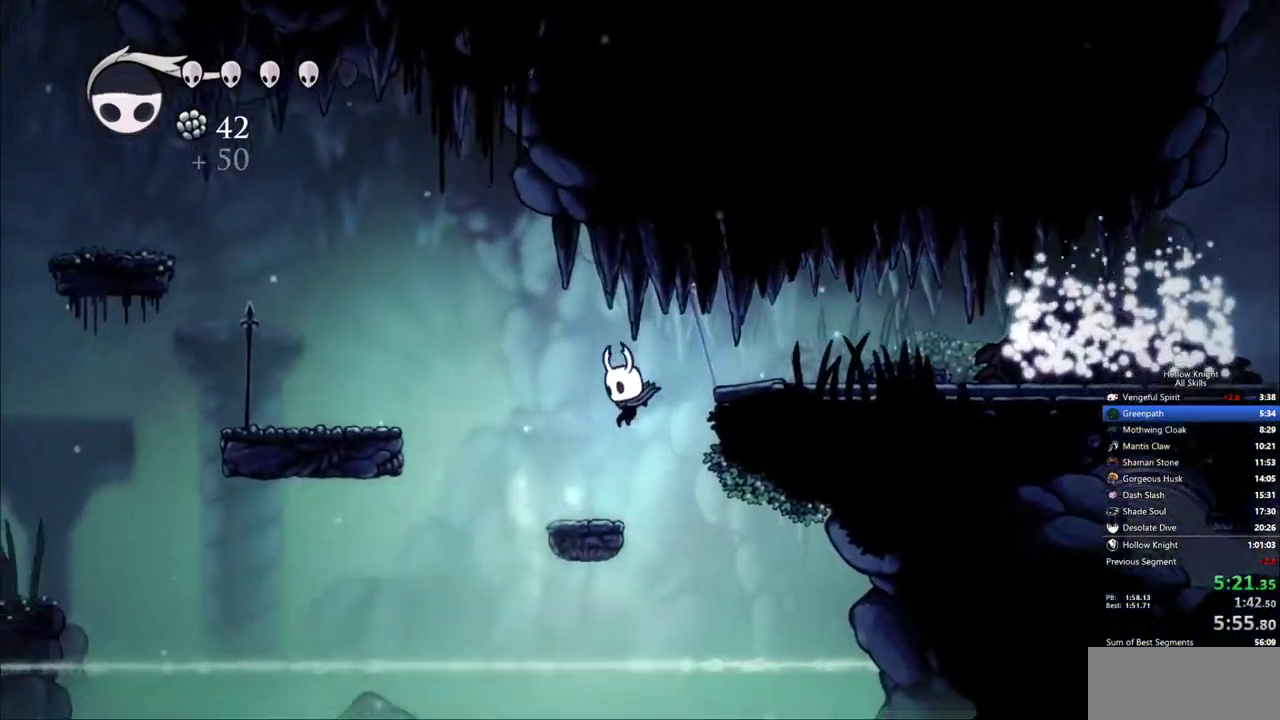
{"keys": ["left"], "events": [[183, "jump", "down"], [467, "jump", "up"]]}
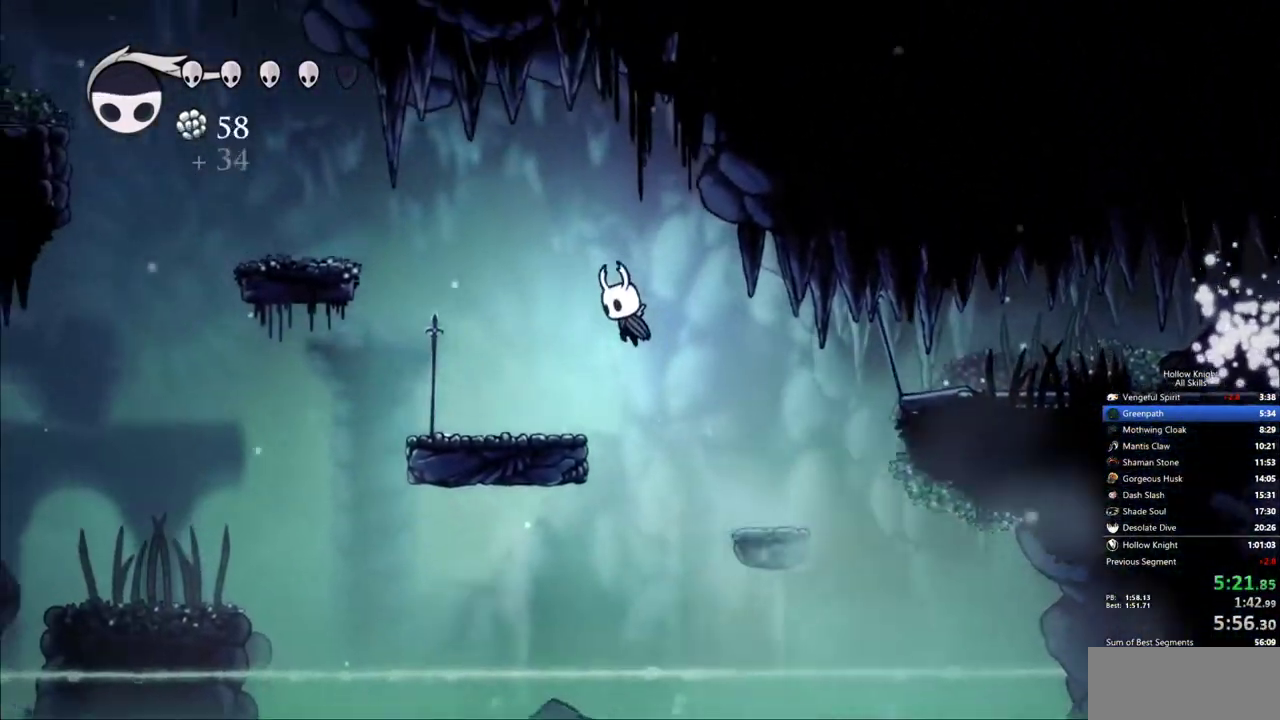
{"keys": ["jump", "left"], "events": [[300, "jump", "down"]]}
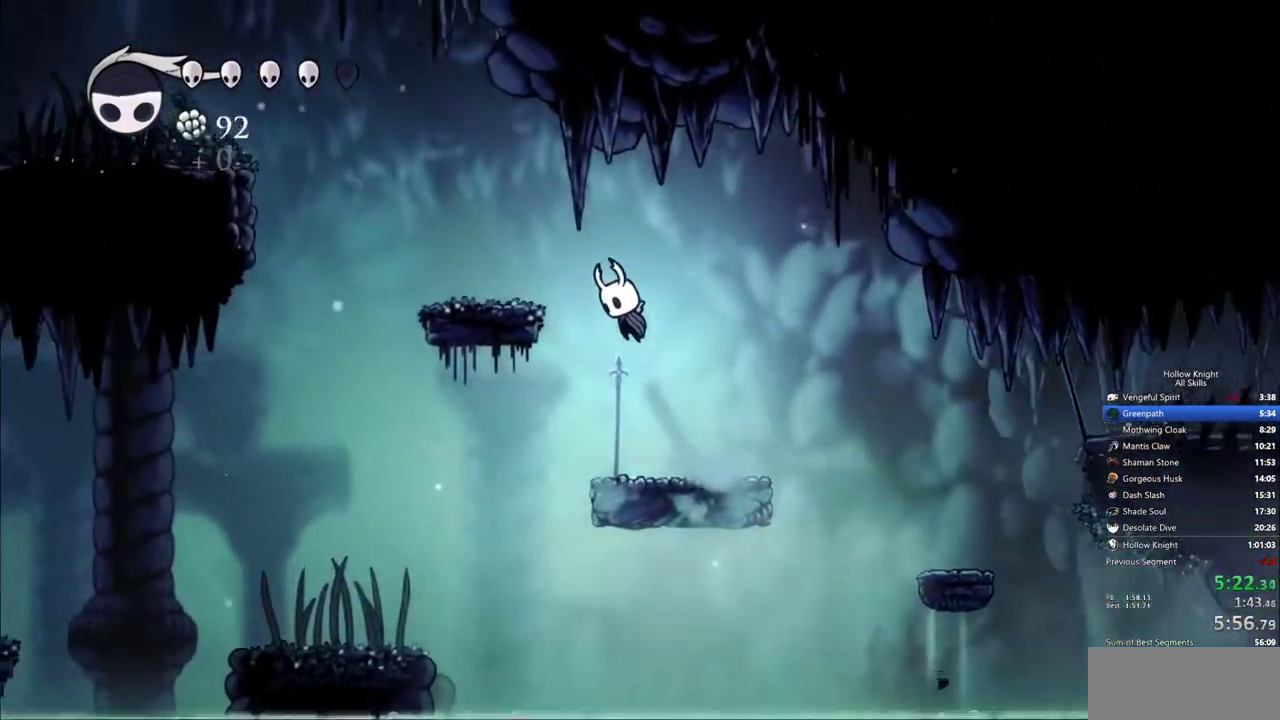
{"keys": ["jump", "left"], "events": [[167, "jump", "up"], [500, "jump", "down"]]}
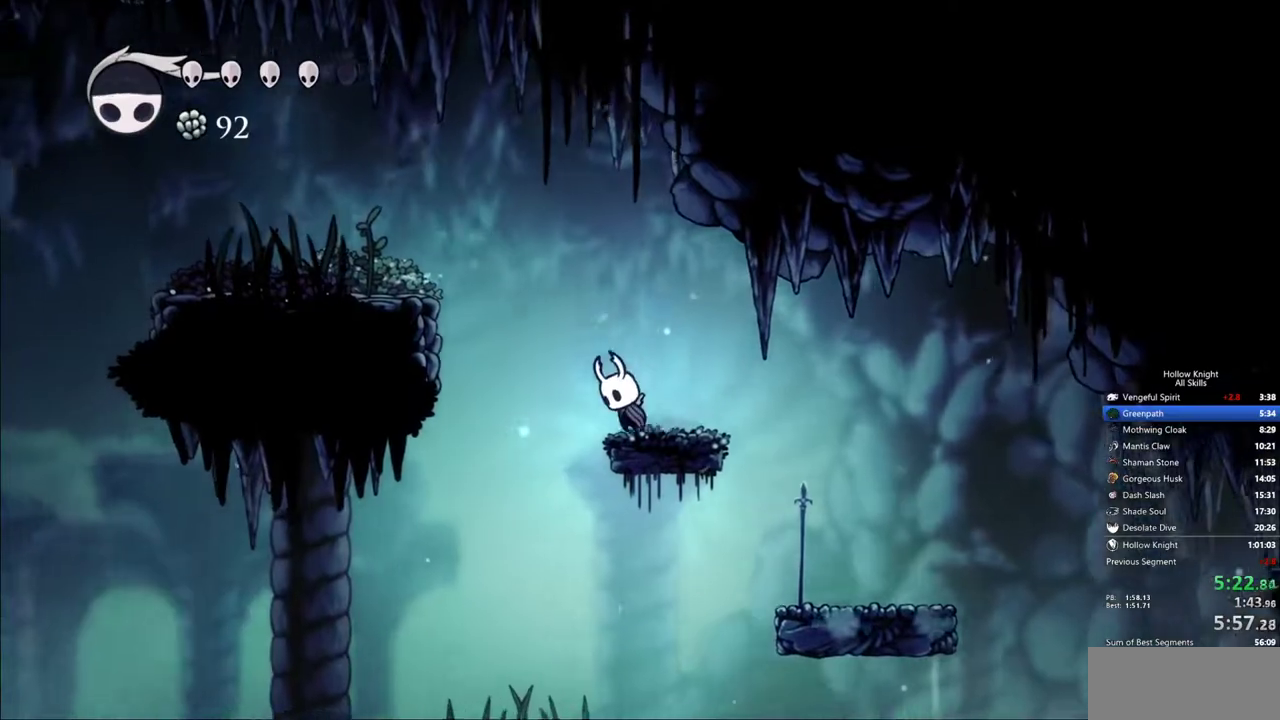
{"keys": ["left"], "events": [[383, "jump", "up"]]}
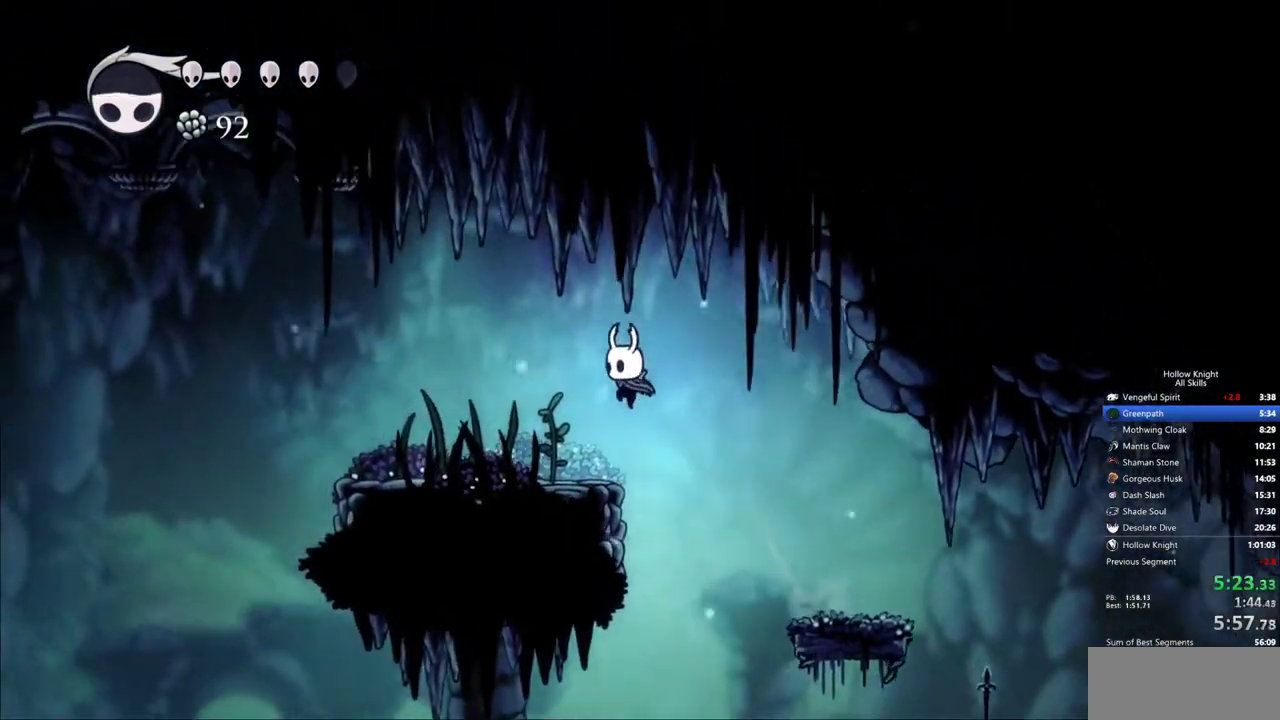
{"keys": ["left"], "events": []}
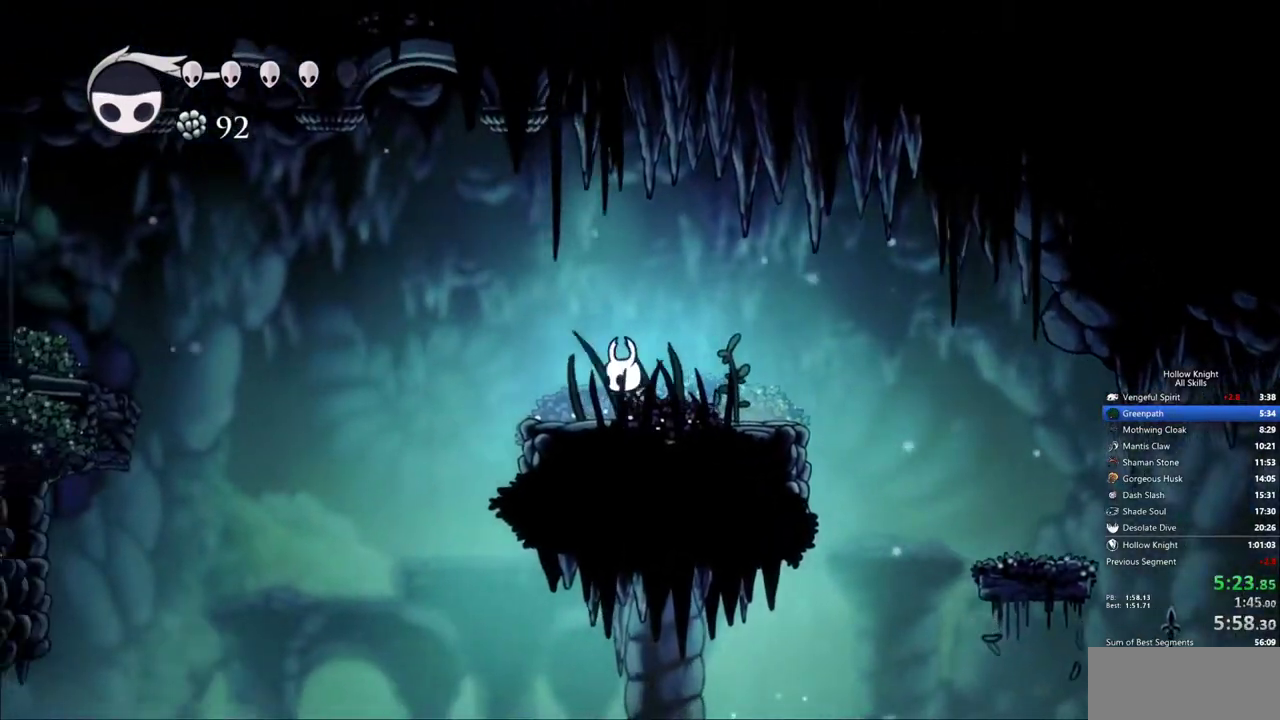
{"keys": ["jump", "left"], "events": [[367, "jump", "down"]]}
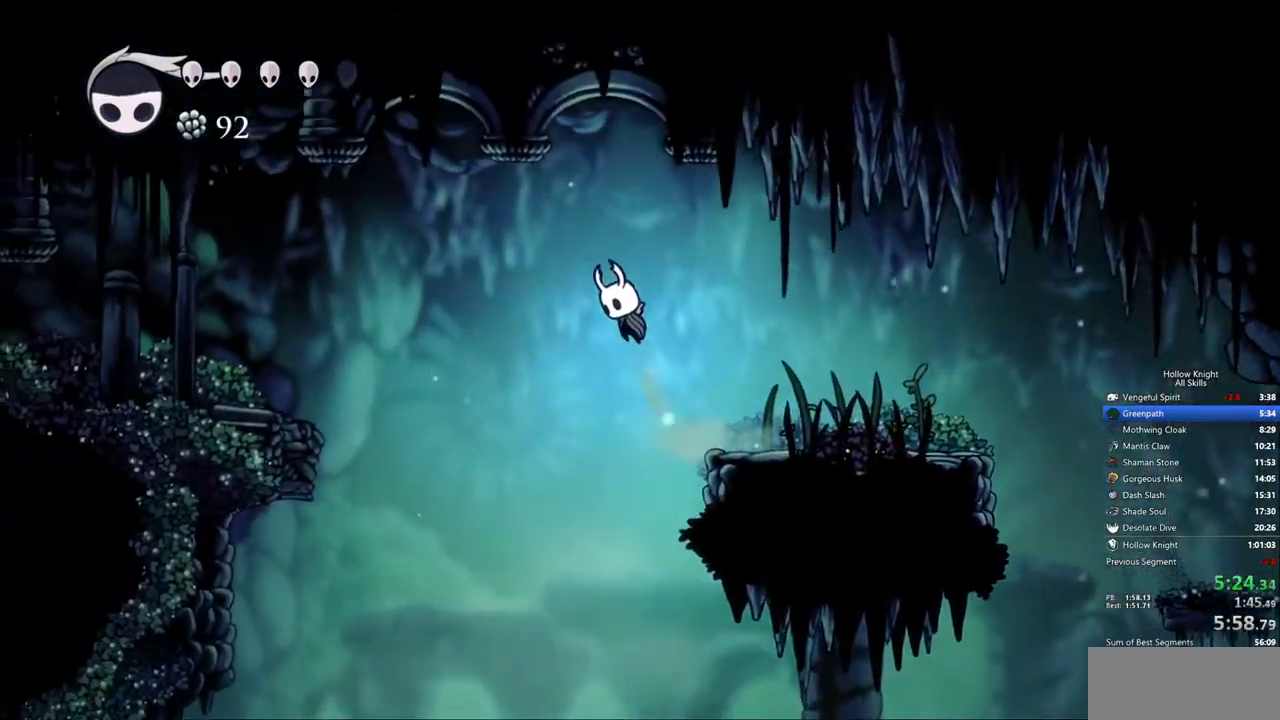
{"keys": ["jump", "left"], "events": []}
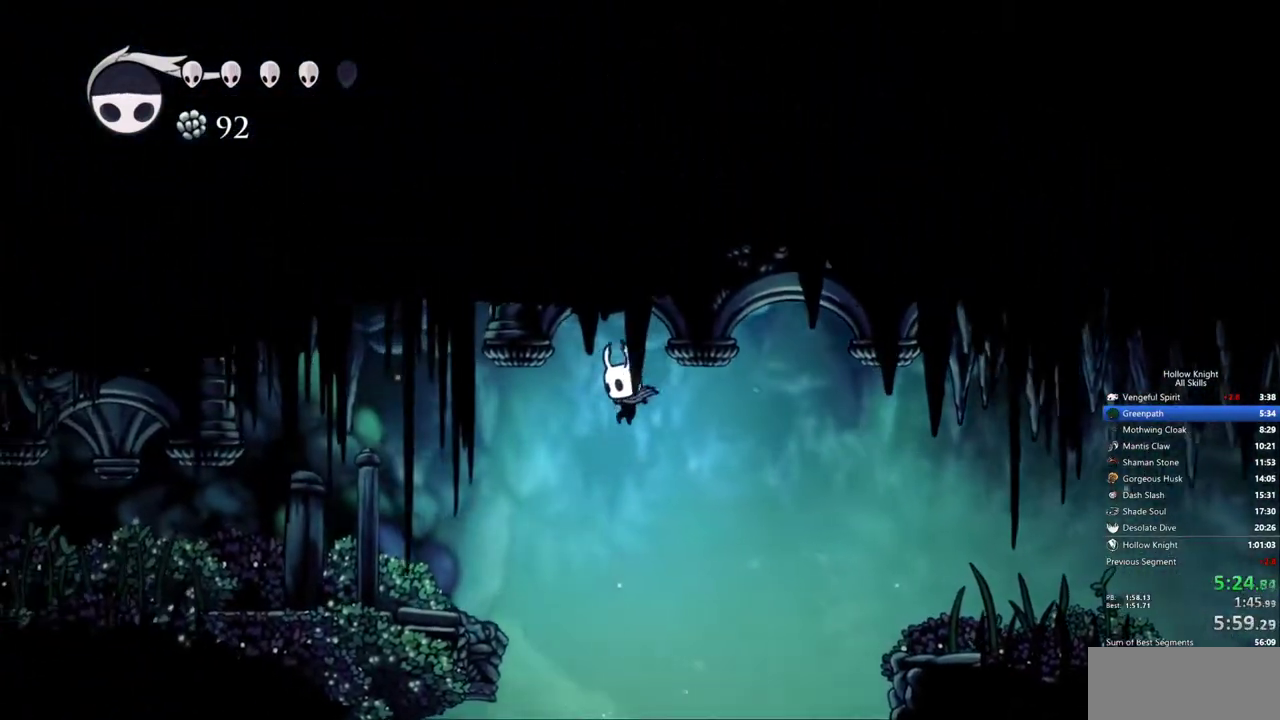
{"keys": ["left"], "events": [[67, "jump", "up"], [67, "left", "up"], [67, "right", "down"], [67, "spell", "down"], [117, "left", "down"], [167, "right", "up"], [167, "spell", "up"]]}
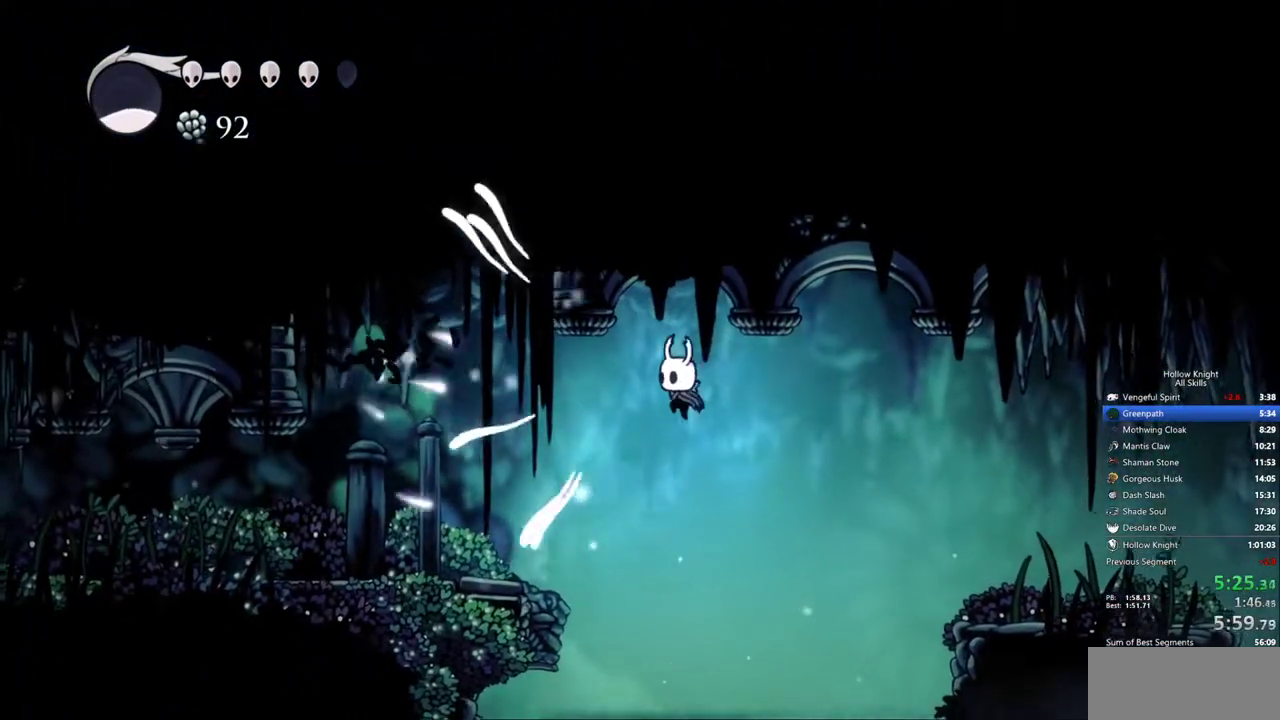
{"keys": ["left"], "events": []}